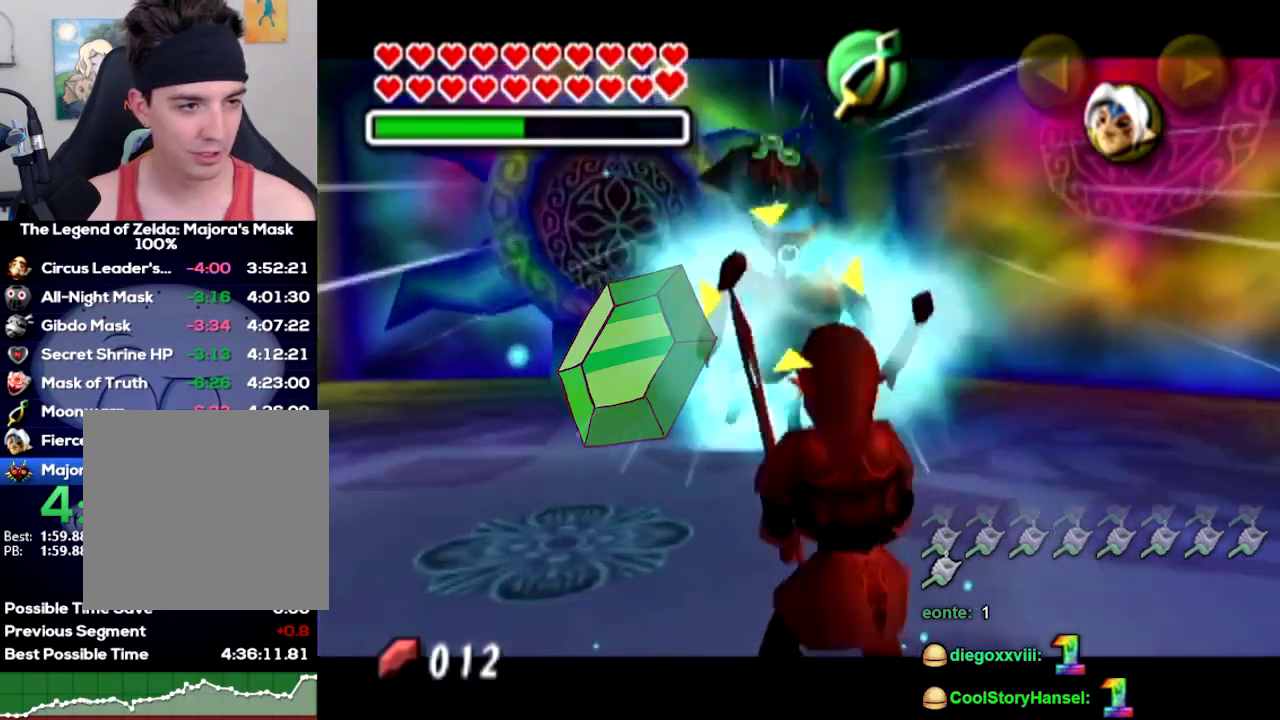
Gameplay with a controller (Nintendo layout); each line is a JSON object with the inputs held at the frame after it. Not read: A L3 R3.
{"buttons": ["L1", "START"], "left_stick": "center"}
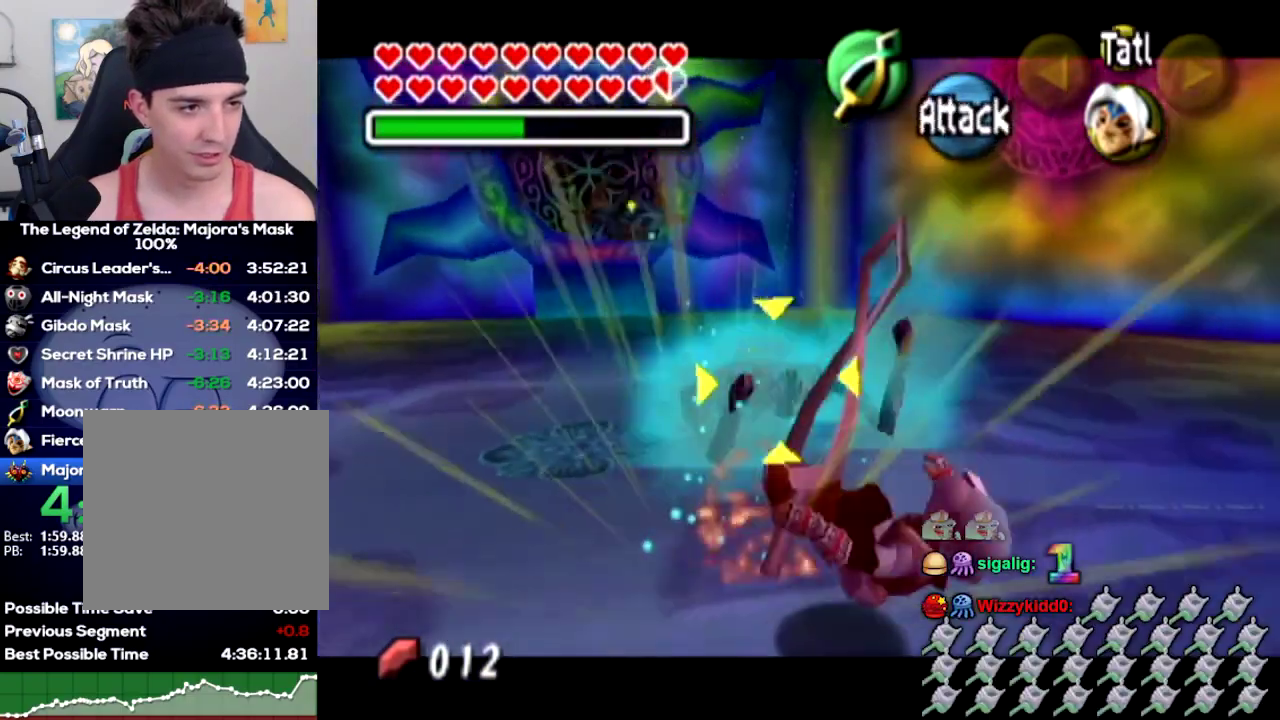
{"buttons": ["L1"], "left_stick": "center"}
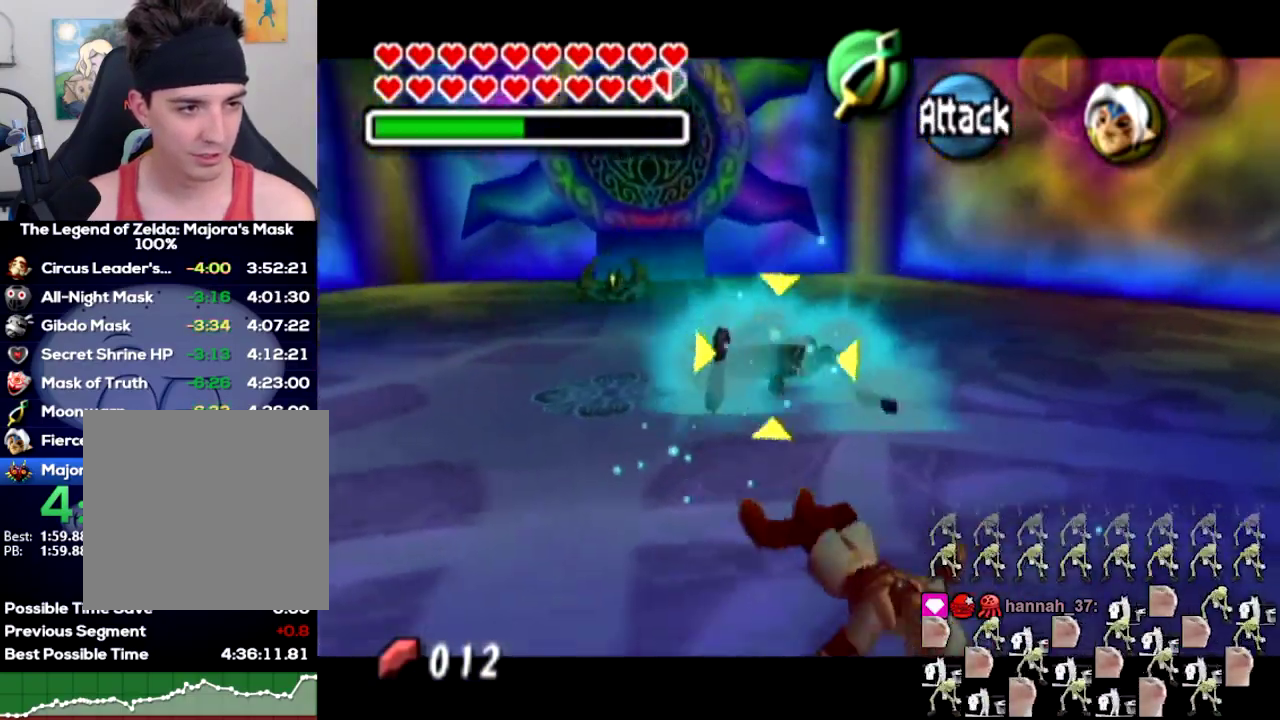
{"buttons": ["L1"], "left_stick": "center"}
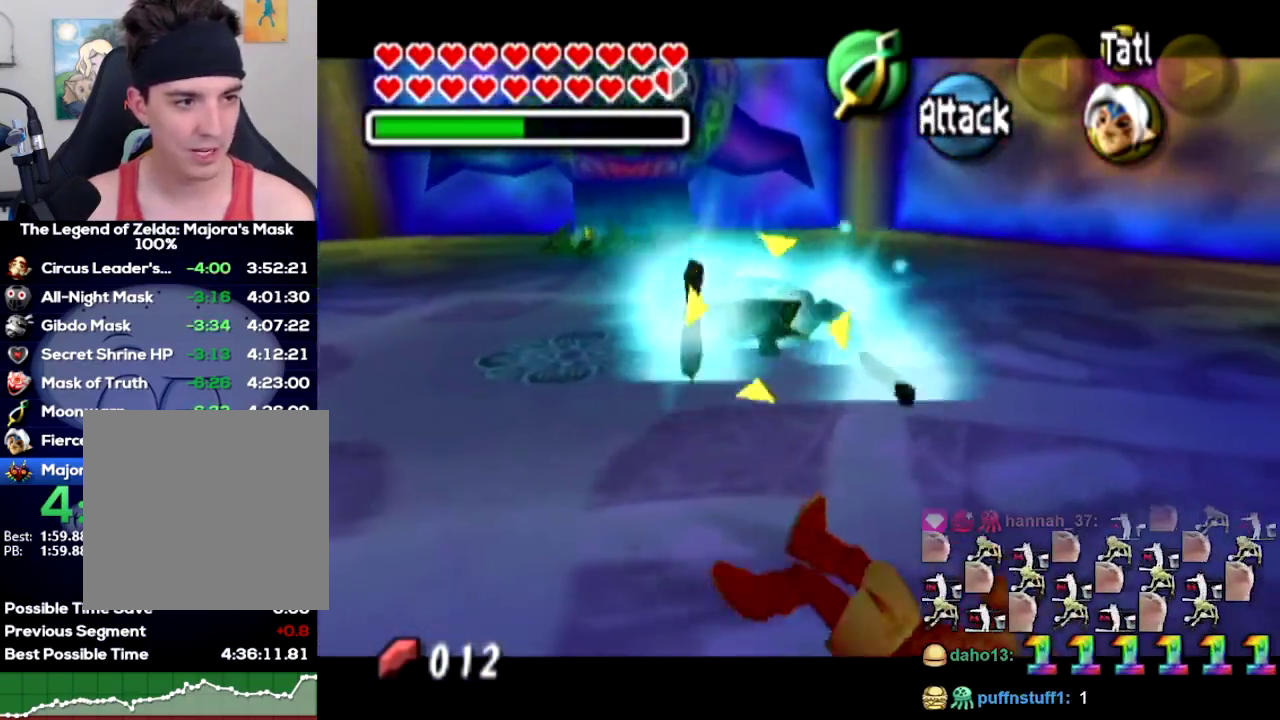
{"buttons": ["L1"], "left_stick": "up"}
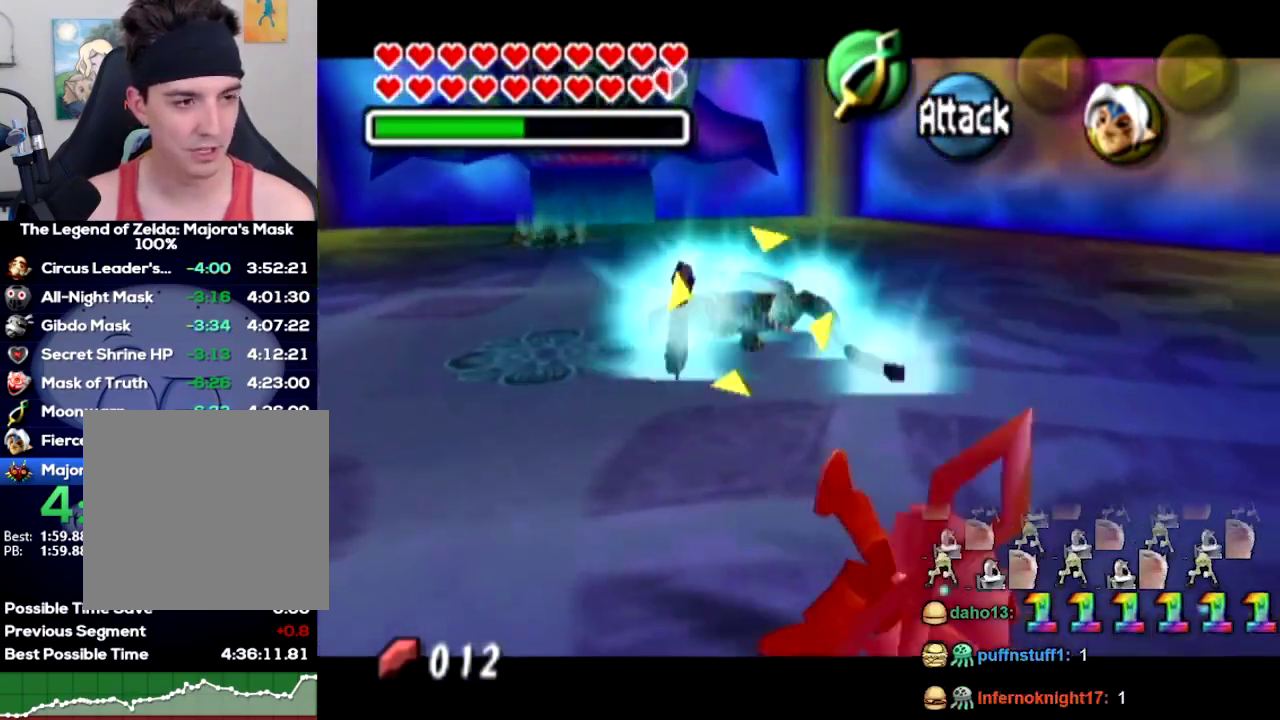
{"buttons": [], "left_stick": "center"}